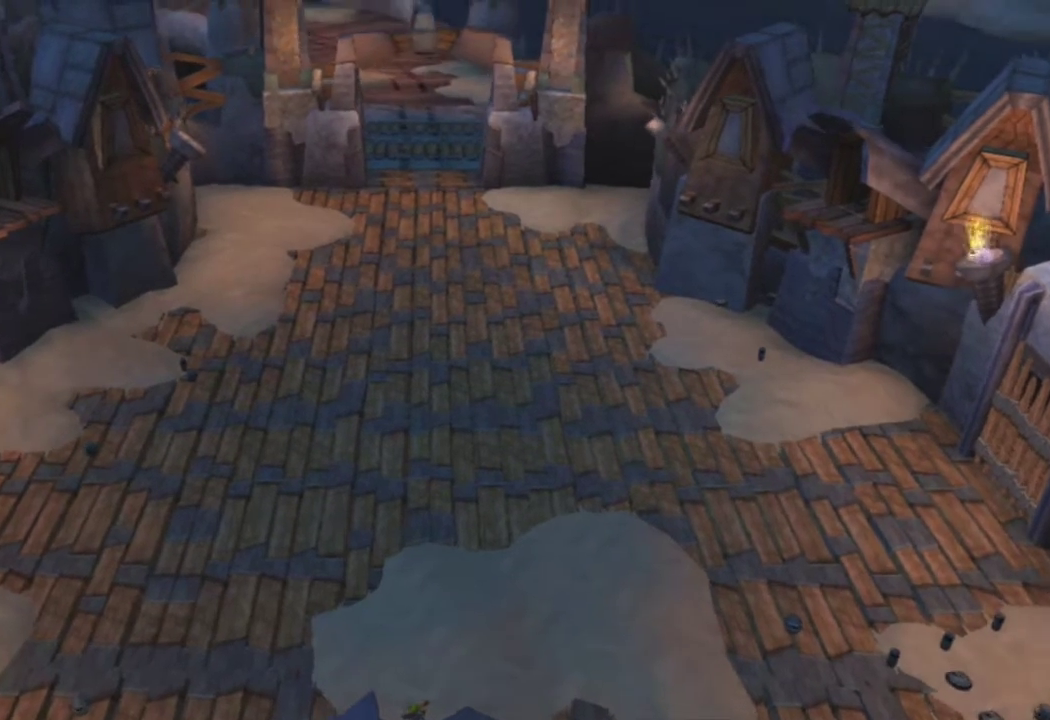
Gameplay with a controller (PlayStation layout); each line is a JSON object with the inputs held at the frame after it. "events" lists button and stick changes between this image and that frame as [ms after this image, input, new state], when the widget could be followed in between.
{"buttons": [], "left_stick": "center", "right_stick": "center", "events": [[100, "TOUCHPAD", "down"], [283, "TOUCHPAD", "up"]]}
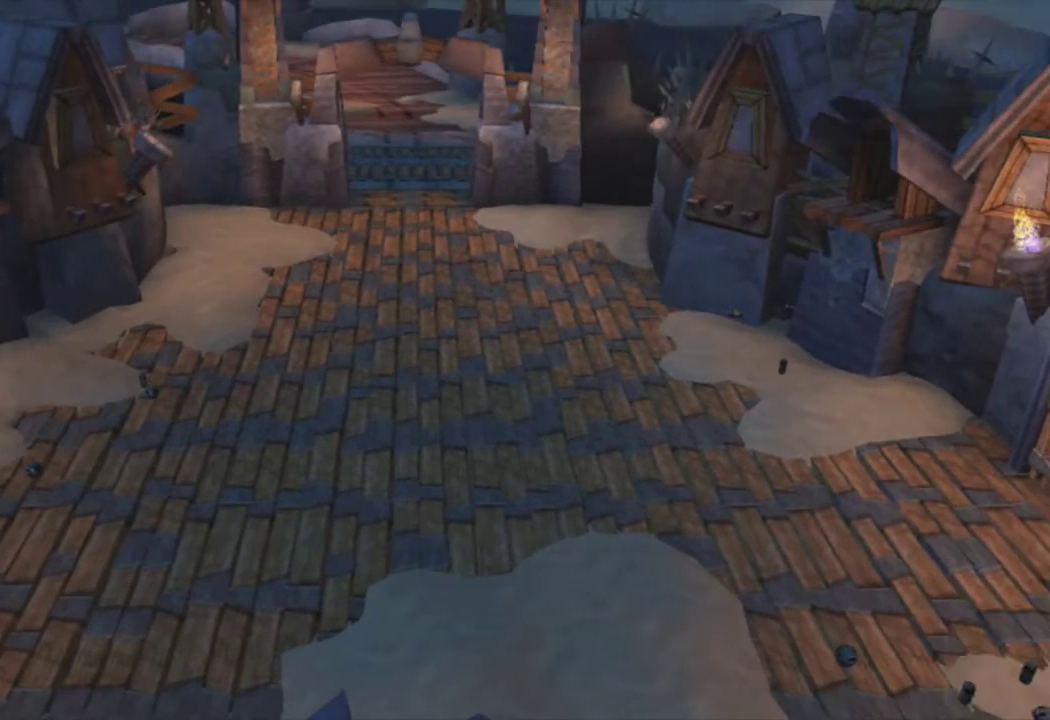
{"buttons": ["L1"], "left_stick": "center", "right_stick": "center", "events": [[133, "L1", "down"], [233, "L1", "up"], [317, "L1", "down"], [417, "L1", "up"], [483, "L1", "down"]]}
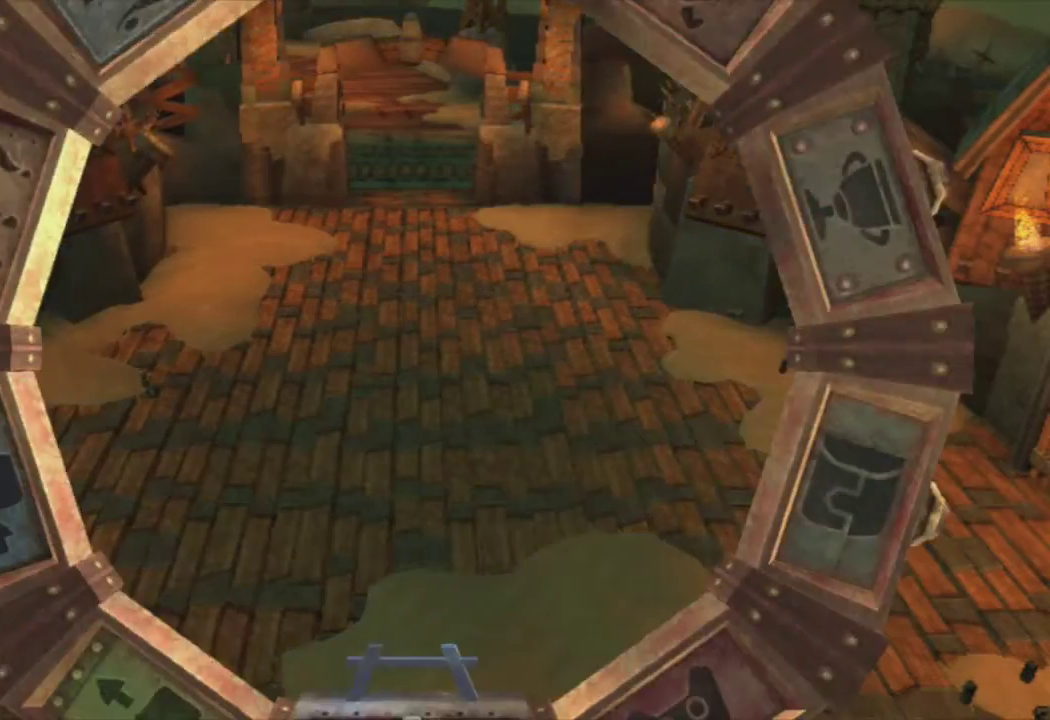
{"buttons": ["L1"], "left_stick": "center", "right_stick": "center", "events": [[67, "L1", "up"], [150, "L1", "down"], [233, "L1", "up"], [317, "L1", "down"], [433, "L1", "up"], [500, "L1", "down"]]}
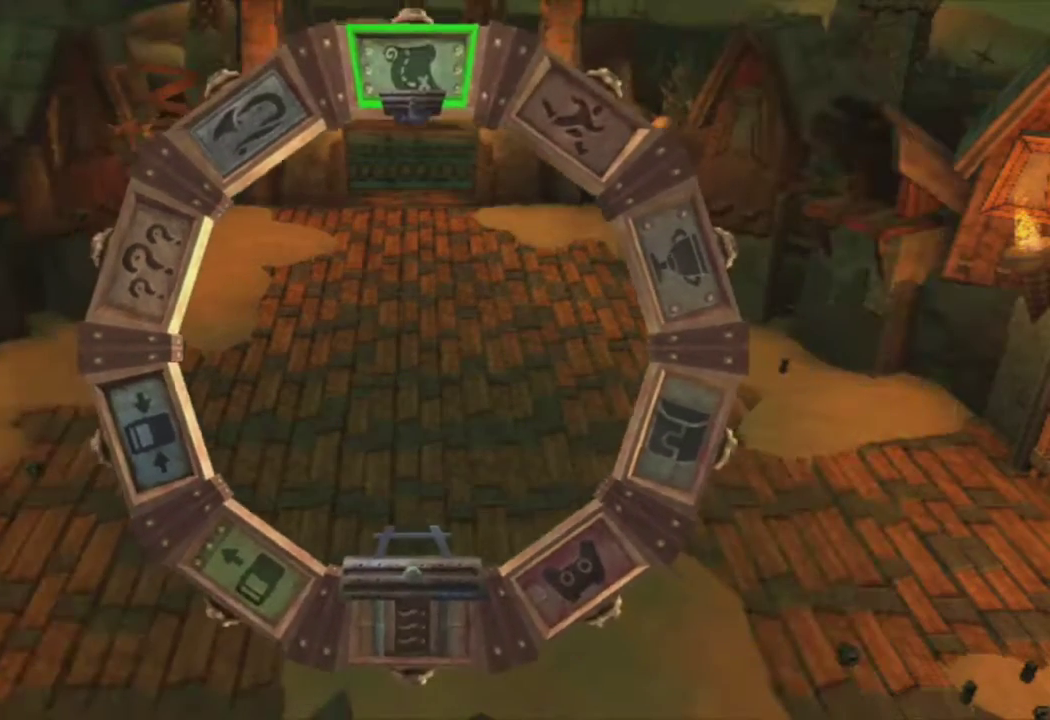
{"buttons": [], "left_stick": "center", "right_stick": "center", "events": [[100, "L1", "up"], [317, "L1", "down"], [433, "L1", "up"]]}
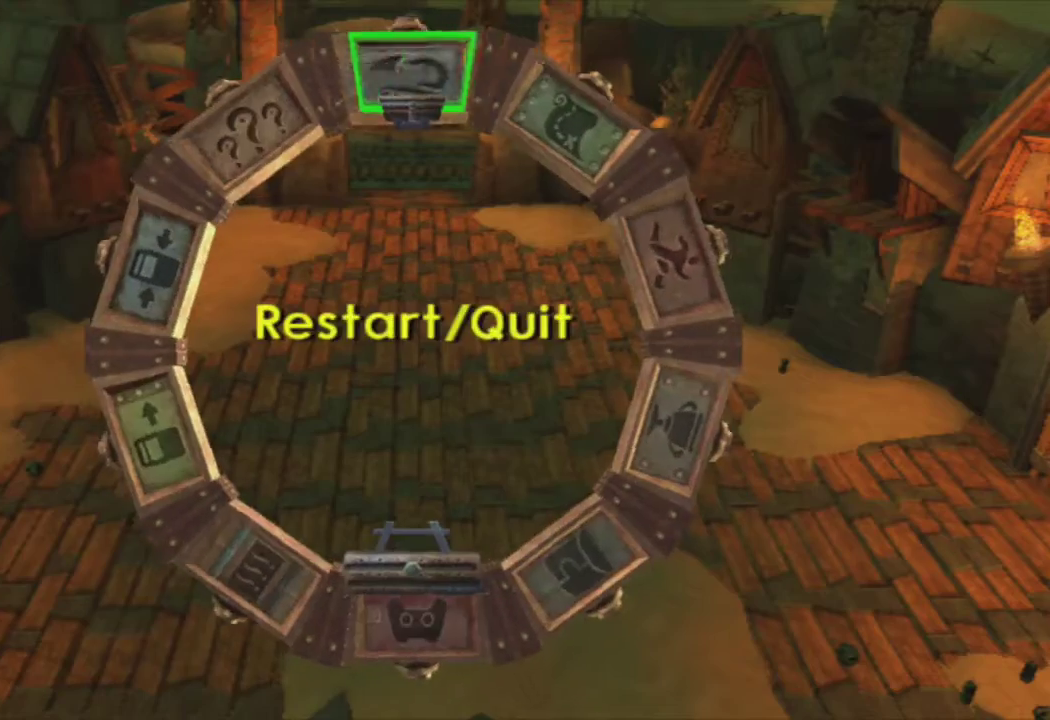
{"buttons": [], "left_stick": "center", "right_stick": "center", "events": [[50, "CROSS", "down"], [150, "CROSS", "up"], [217, "CROSS", "down"], [300, "CROSS", "up"]]}
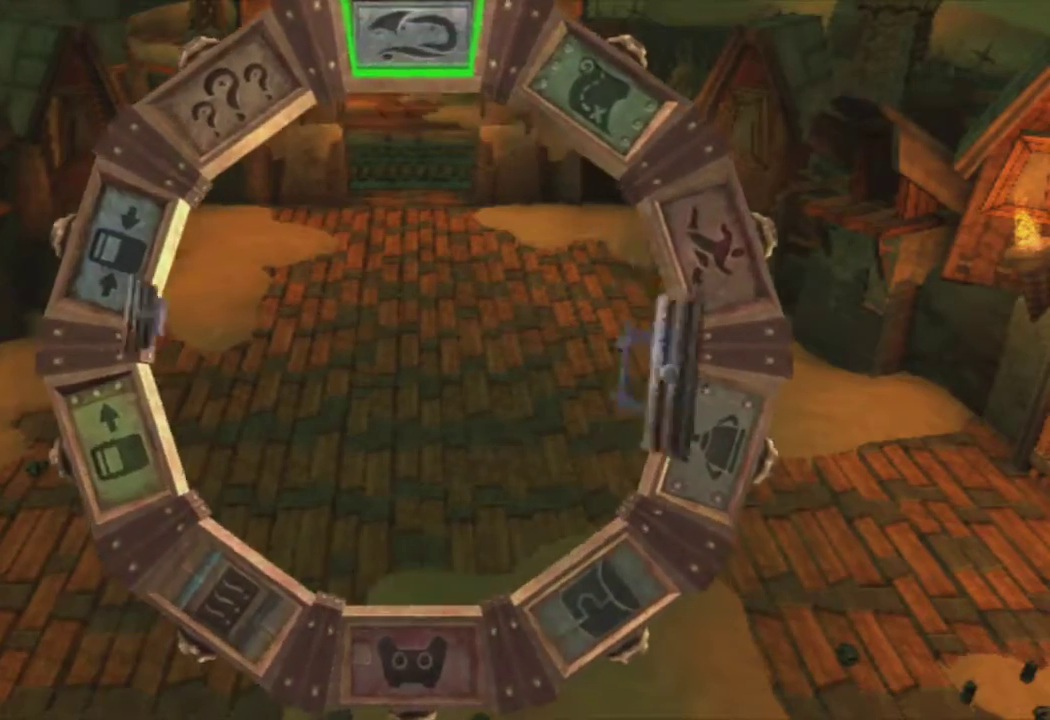
{"buttons": [], "left_stick": "center", "right_stick": "center", "events": []}
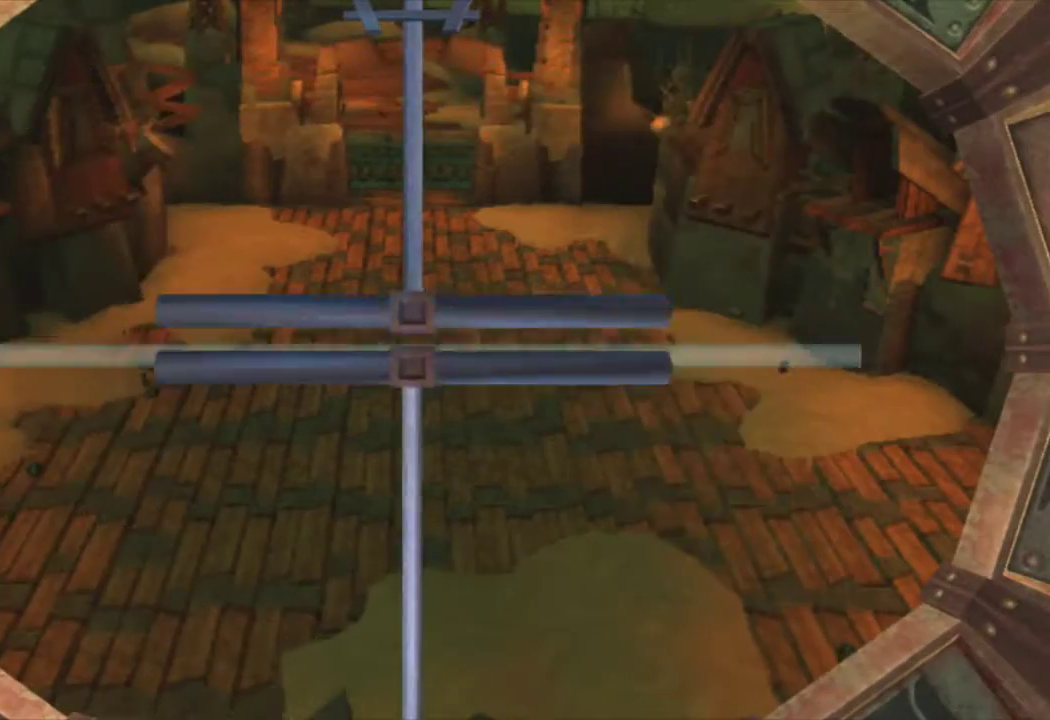
{"buttons": ["CROSS", "DPAD_LEFT"], "left_stick": "center", "right_stick": "center", "events": [[450, "CROSS", "down"], [500, "DPAD_LEFT", "down"]]}
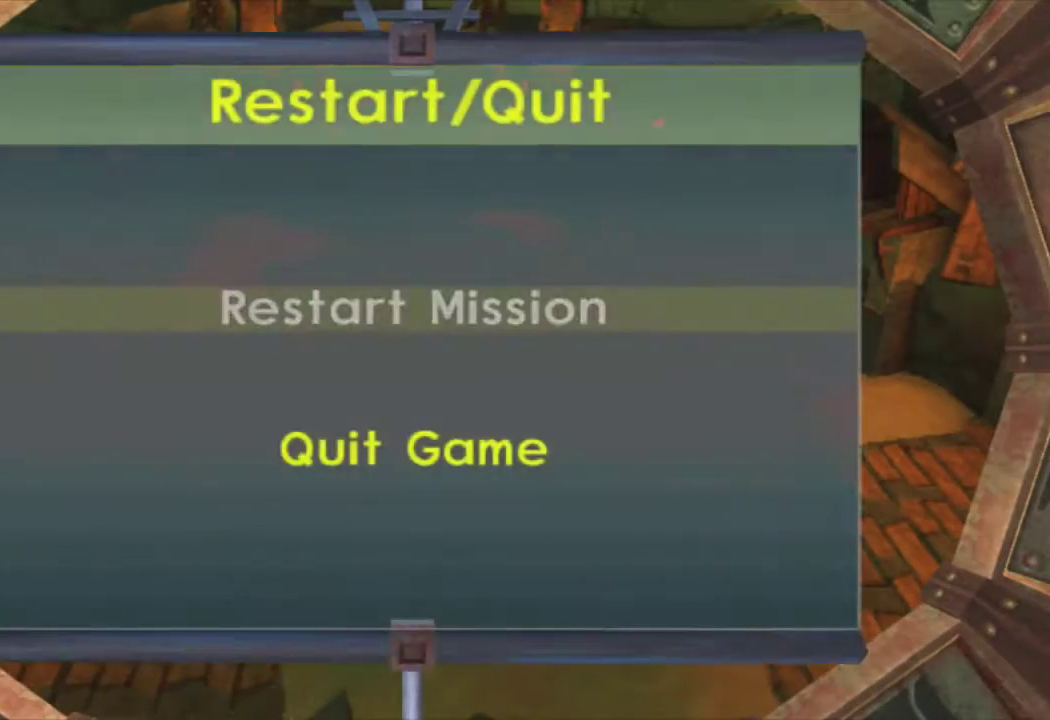
{"buttons": [], "left_stick": "center", "right_stick": "center", "events": [[33, "CROSS", "up"], [100, "CROSS", "down"], [100, "DPAD_LEFT", "up"], [183, "CROSS", "up"]]}
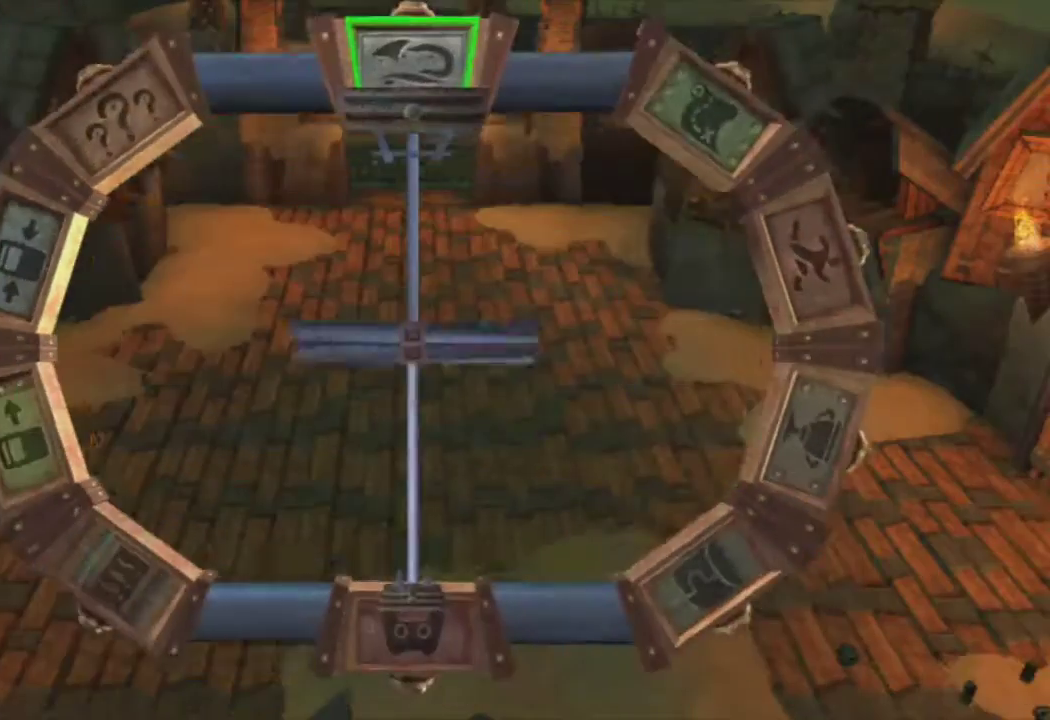
{"buttons": [], "left_stick": "center", "right_stick": "center", "events": [[117, "CROSS", "down"], [200, "CROSS", "up"], [250, "CROSS", "down"], [350, "CROSS", "up"], [400, "CROSS", "down"], [483, "CROSS", "up"]]}
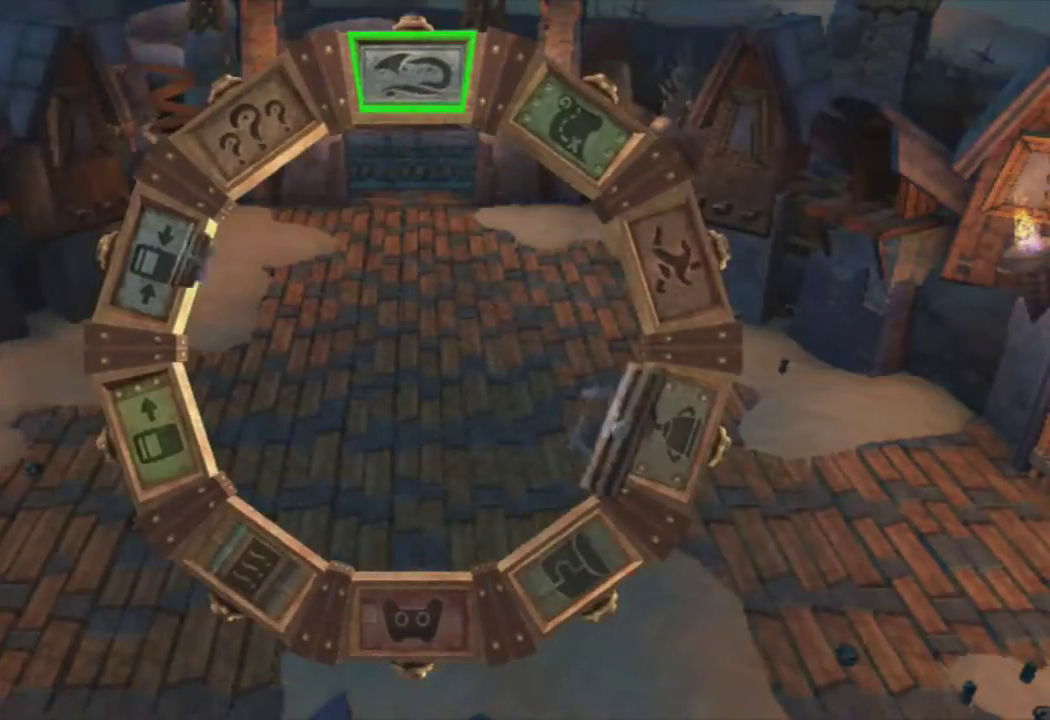
{"buttons": [], "left_stick": "center", "right_stick": "center", "events": [[33, "CROSS", "down"], [117, "CROSS", "up"], [183, "CROSS", "down"], [250, "CROSS", "up"], [467, "CROSS", "down"], [483, "CROSS", "up"]]}
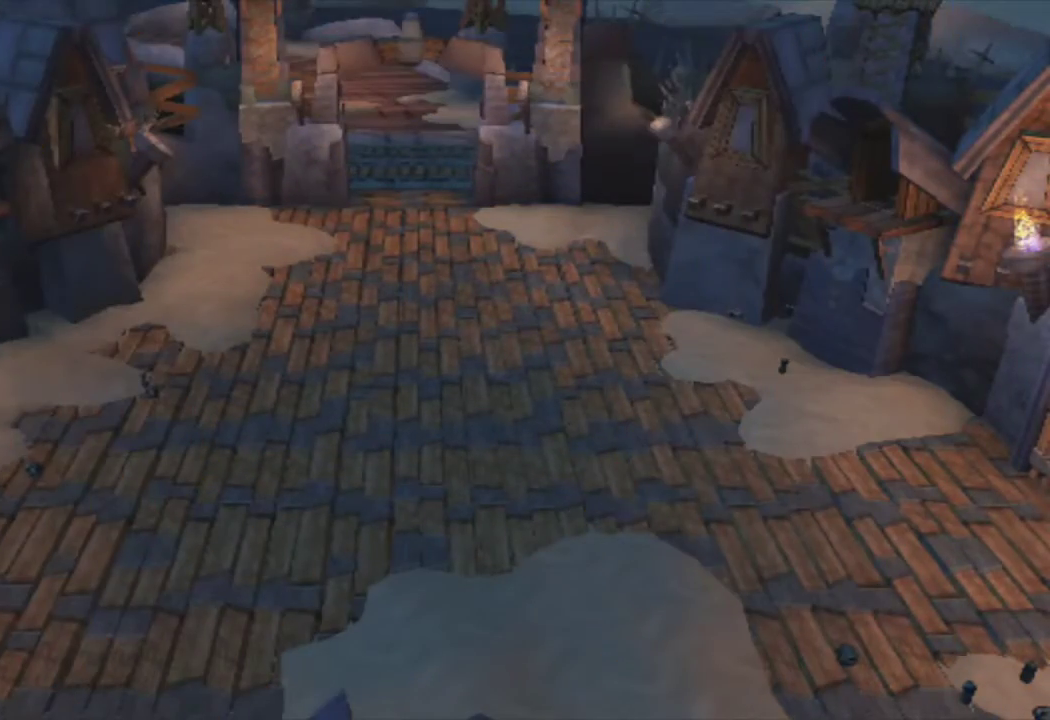
{"buttons": ["CROSS"], "left_stick": "center", "right_stick": "center", "events": [[50, "CROSS", "down"], [100, "CROSS", "up"], [167, "CROSS", "down"], [217, "CROSS", "up"], [283, "CROSS", "down"], [333, "CROSS", "up"], [400, "CROSS", "down"], [450, "CROSS", "up"], [500, "CROSS", "down"]]}
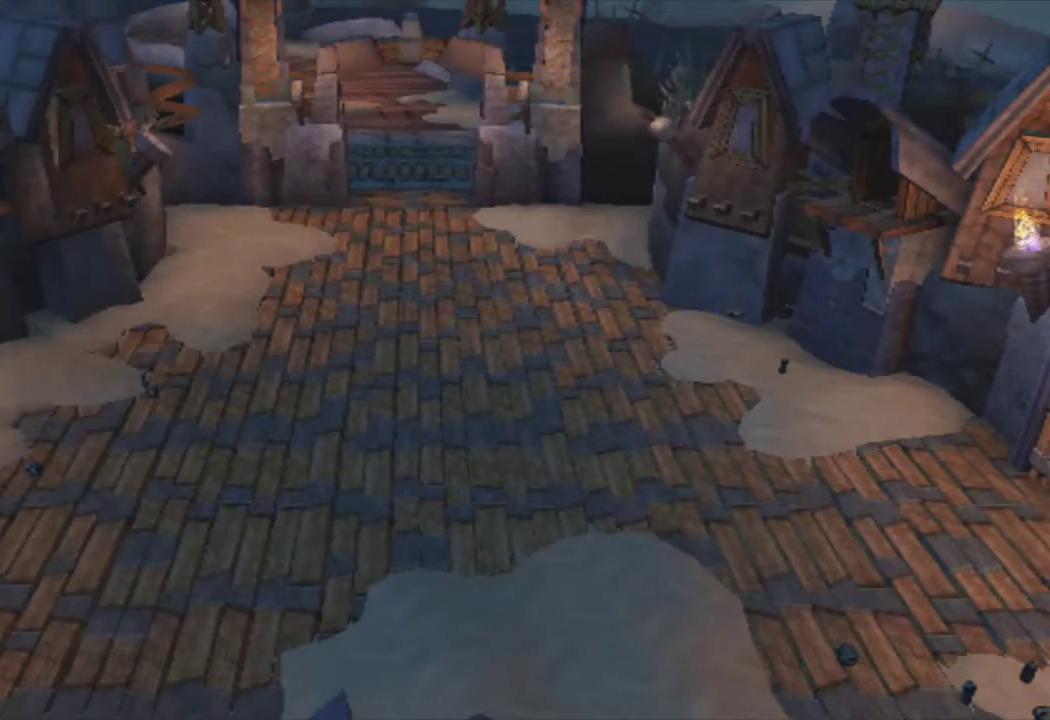
{"buttons": ["CROSS"], "left_stick": "center", "right_stick": "center", "events": [[67, "CROSS", "up"], [117, "CROSS", "down"], [183, "CROSS", "up"], [233, "CROSS", "down"], [283, "CROSS", "up"], [350, "CROSS", "down"], [400, "CROSS", "up"], [467, "CROSS", "down"]]}
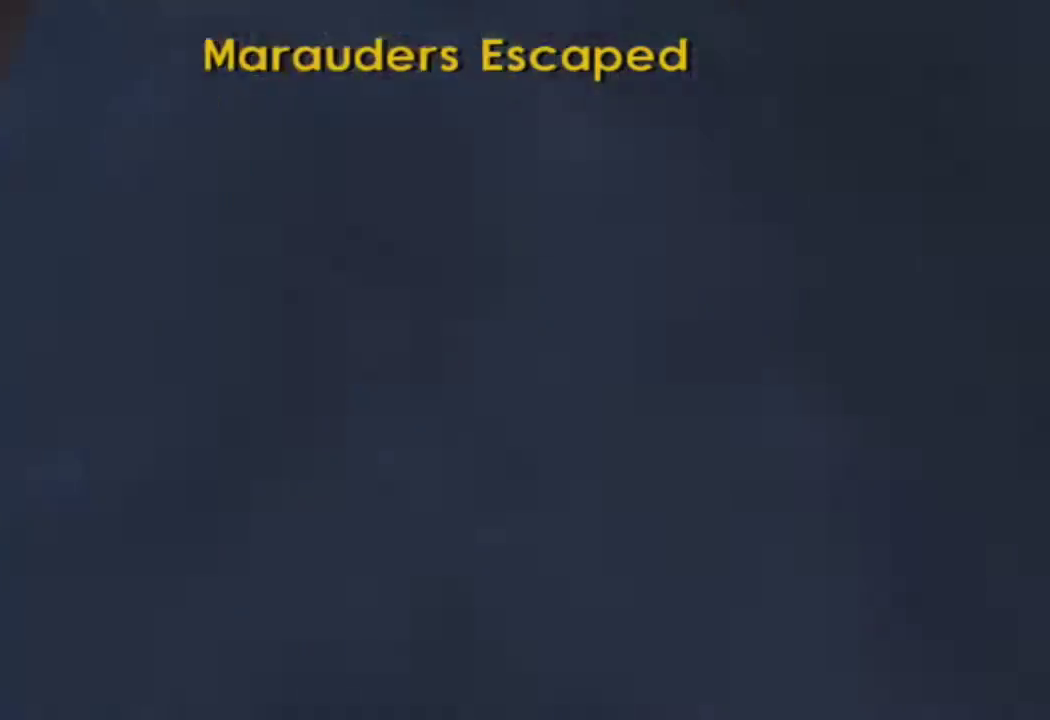
{"buttons": [], "left_stick": "center", "right_stick": "center", "events": [[17, "CROSS", "up"], [67, "CROSS", "down"], [133, "CROSS", "up"], [200, "CROSS", "down"], [267, "CROSS", "up"], [317, "CROSS", "down"], [383, "CROSS", "up"], [450, "CROSS", "down"], [483, "CROSS", "up"]]}
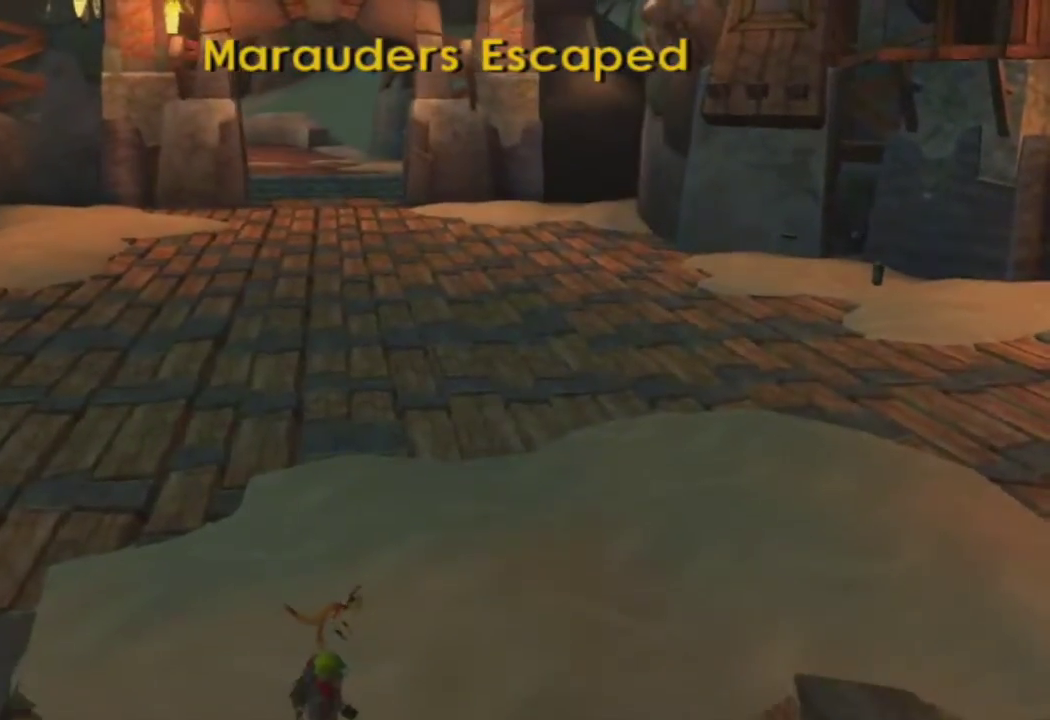
{"buttons": ["CROSS"], "left_stick": "center", "right_stick": "center", "events": [[33, "CROSS", "down"], [83, "CROSS", "up"], [150, "CROSS", "down"], [200, "CROSS", "up"], [267, "CROSS", "down"], [317, "CROSS", "up"], [367, "CROSS", "down"], [417, "CROSS", "up"], [467, "CROSS", "down"]]}
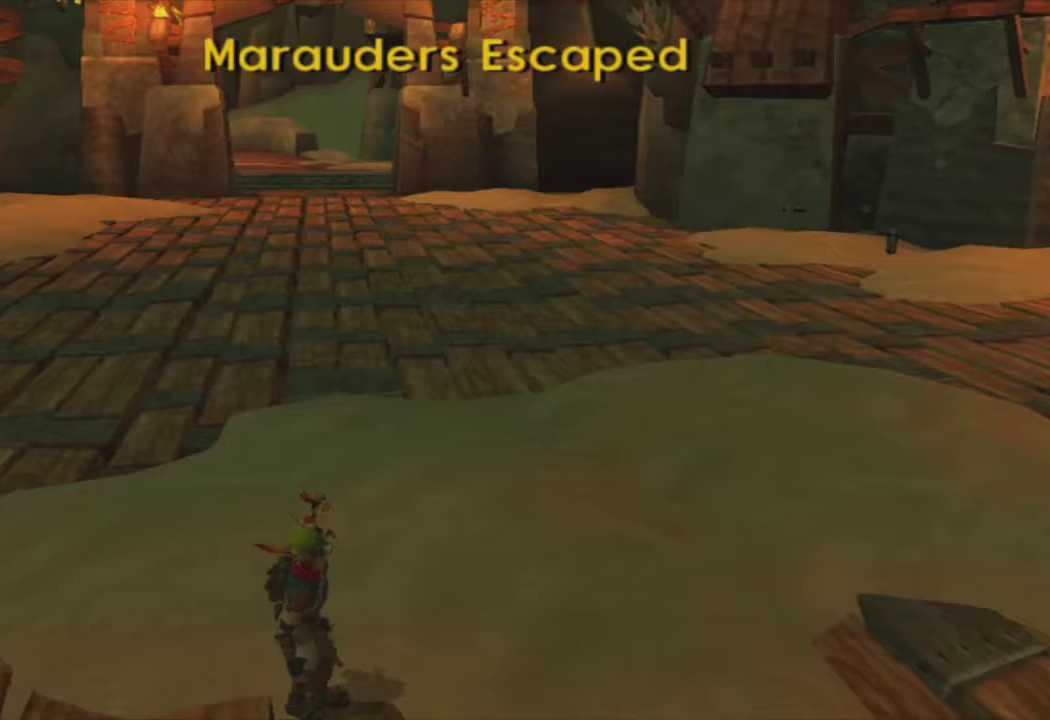
{"buttons": ["CROSS"], "left_stick": "center", "right_stick": "center", "events": [[17, "CROSS", "up"], [83, "CROSS", "down"], [117, "CROSS", "up"], [167, "CROSS", "down"], [217, "CROSS", "up"], [267, "CROSS", "down"], [317, "CROSS", "up"], [367, "CROSS", "down"], [417, "CROSS", "up"], [467, "CROSS", "down"]]}
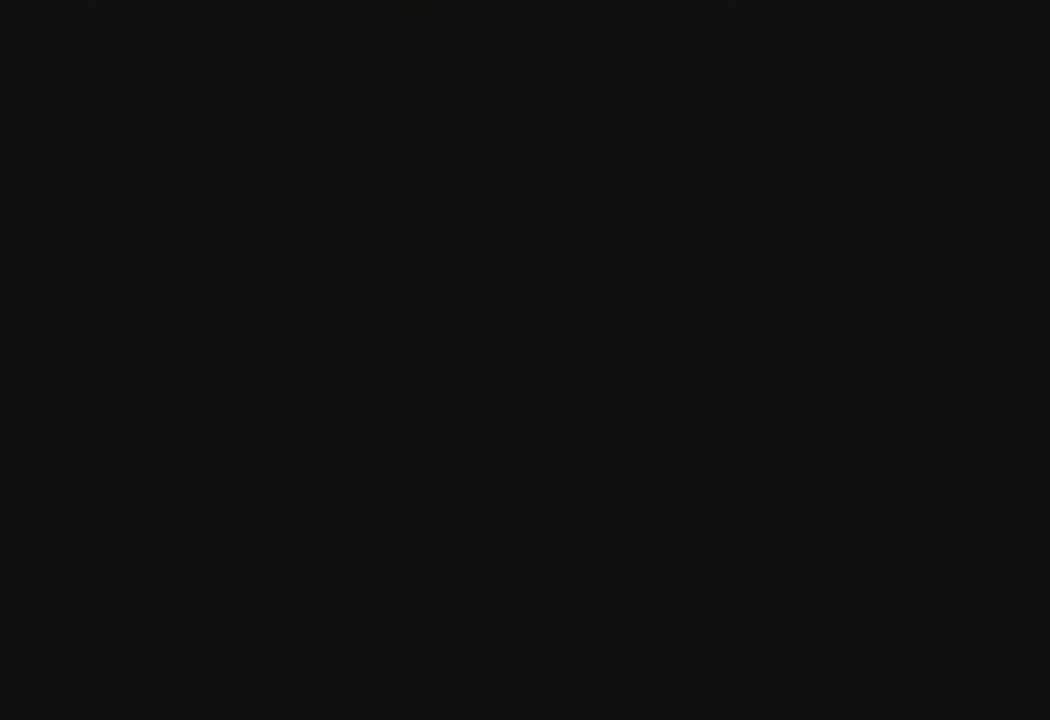
{"buttons": ["CROSS"], "left_stick": "center", "right_stick": "center", "events": [[17, "CROSS", "up"], [83, "CROSS", "down"]]}
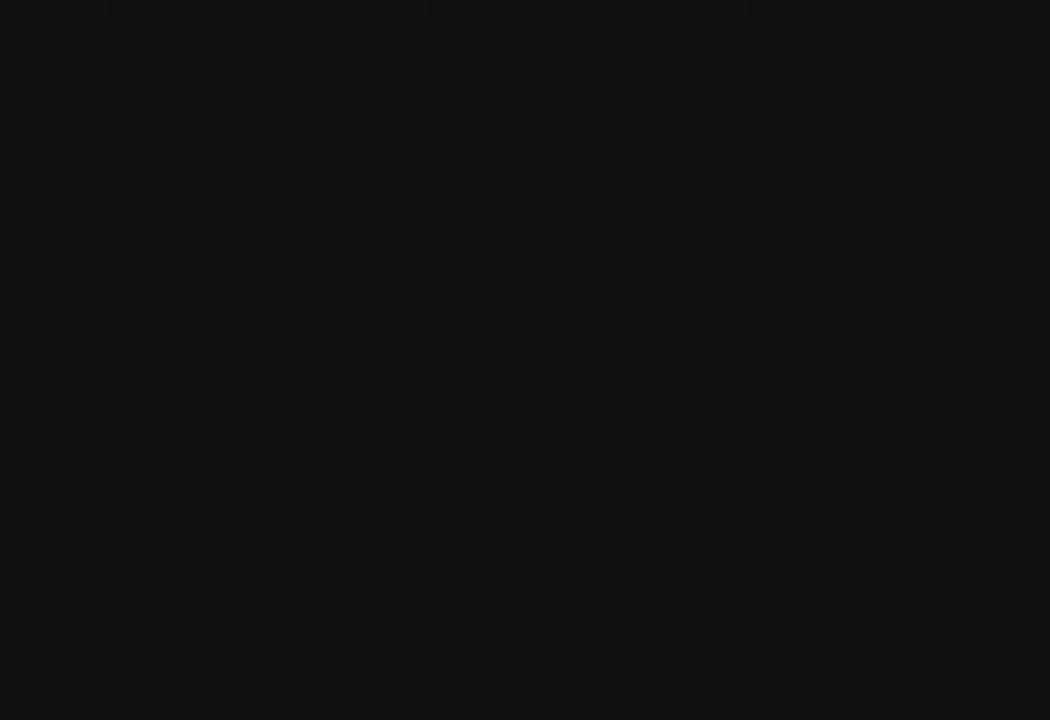
{"buttons": ["CROSS"], "left_stick": "center", "right_stick": "center", "events": []}
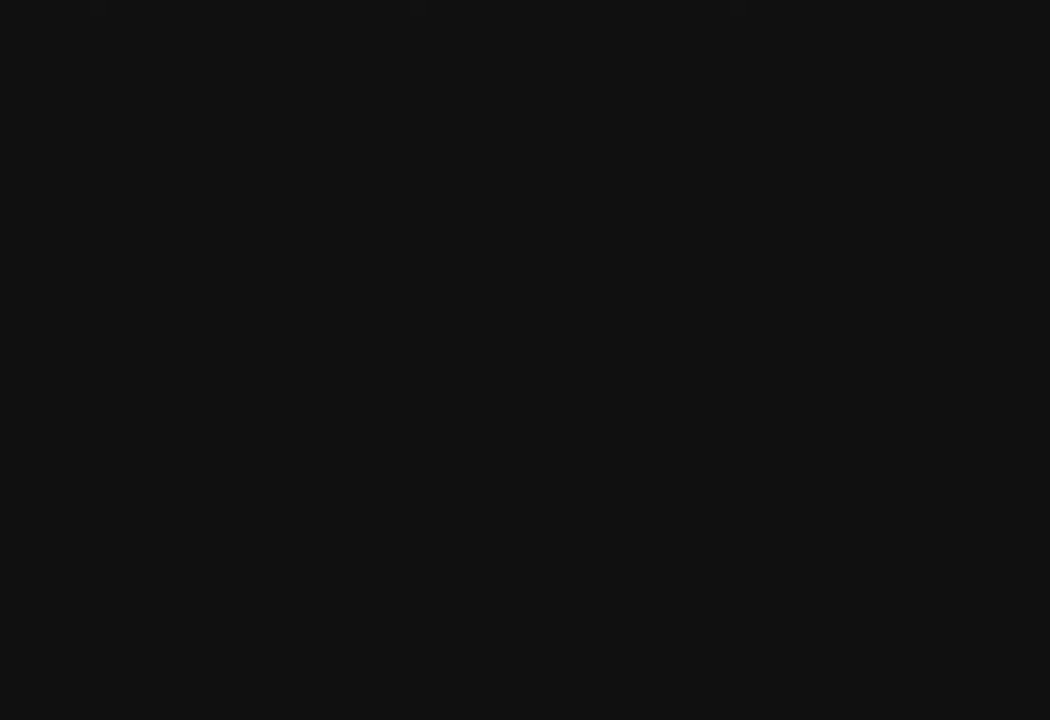
{"buttons": ["CROSS"], "left_stick": "center", "right_stick": "center", "events": []}
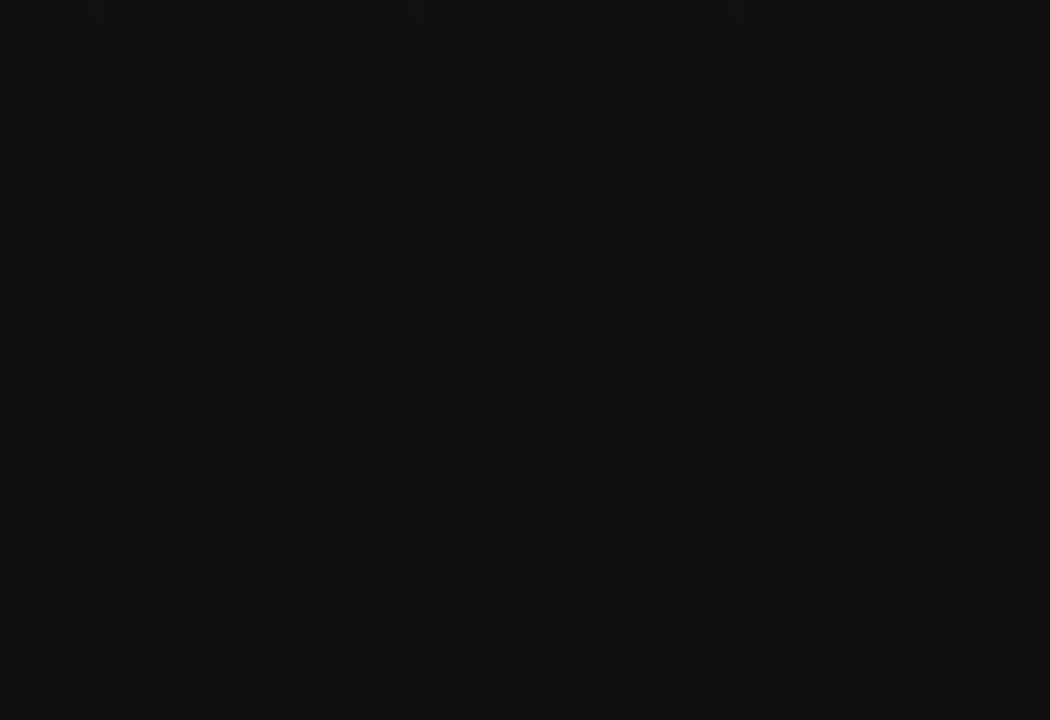
{"buttons": ["CROSS"], "left_stick": "center", "right_stick": "center", "events": []}
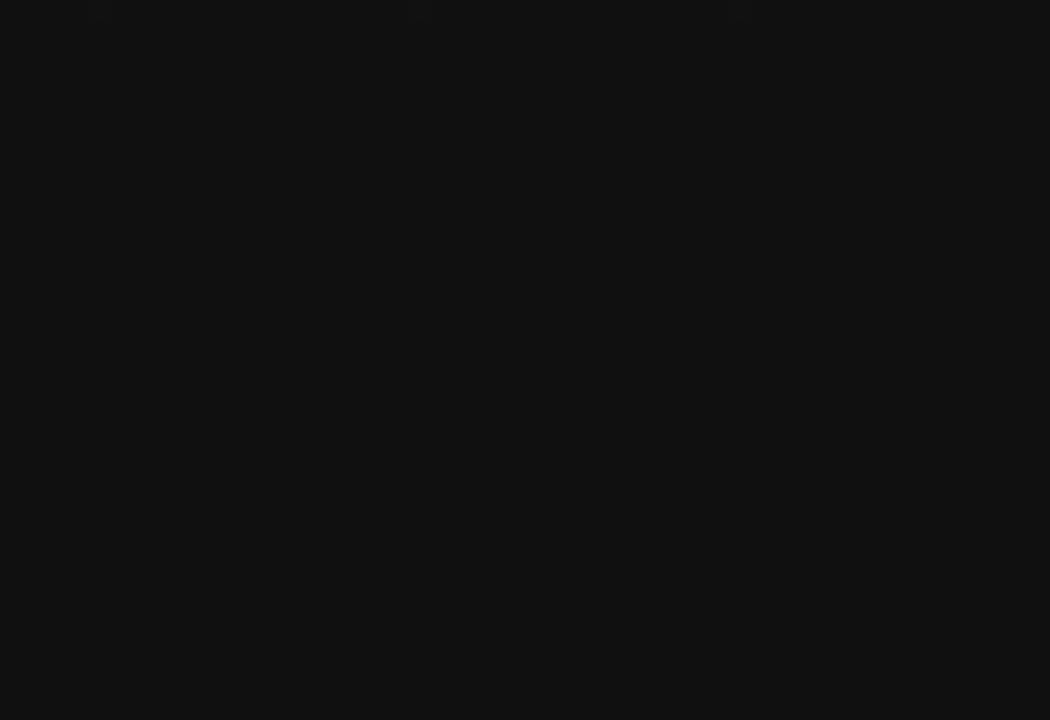
{"buttons": ["CROSS"], "left_stick": "center", "right_stick": "center", "events": []}
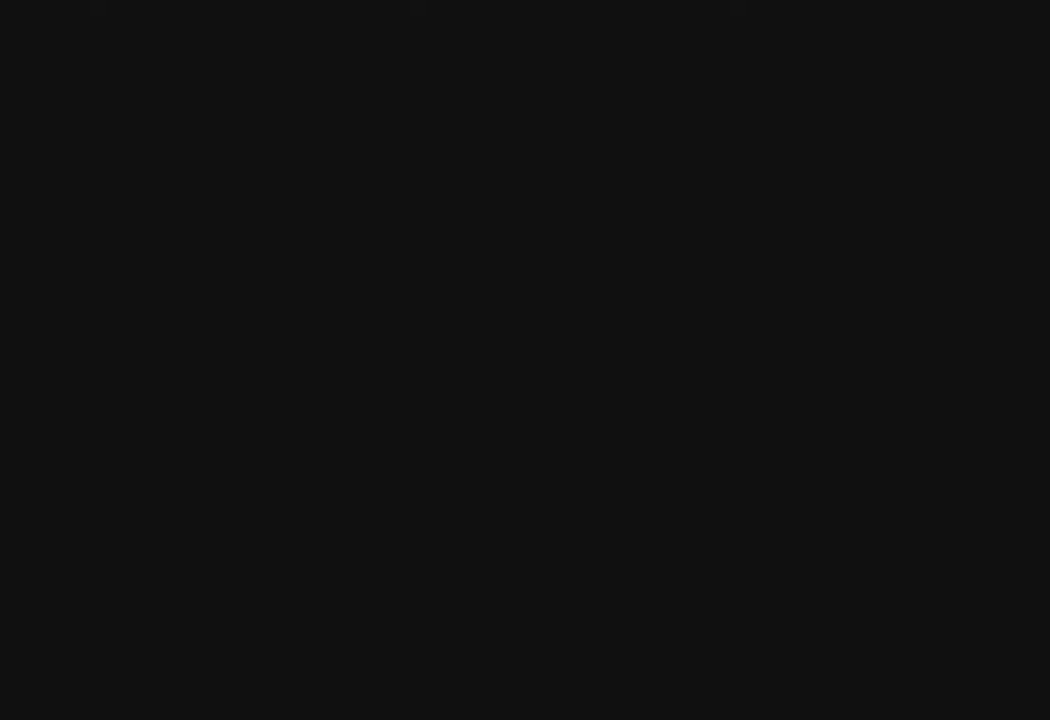
{"buttons": ["CROSS"], "left_stick": "center", "right_stick": "center", "events": []}
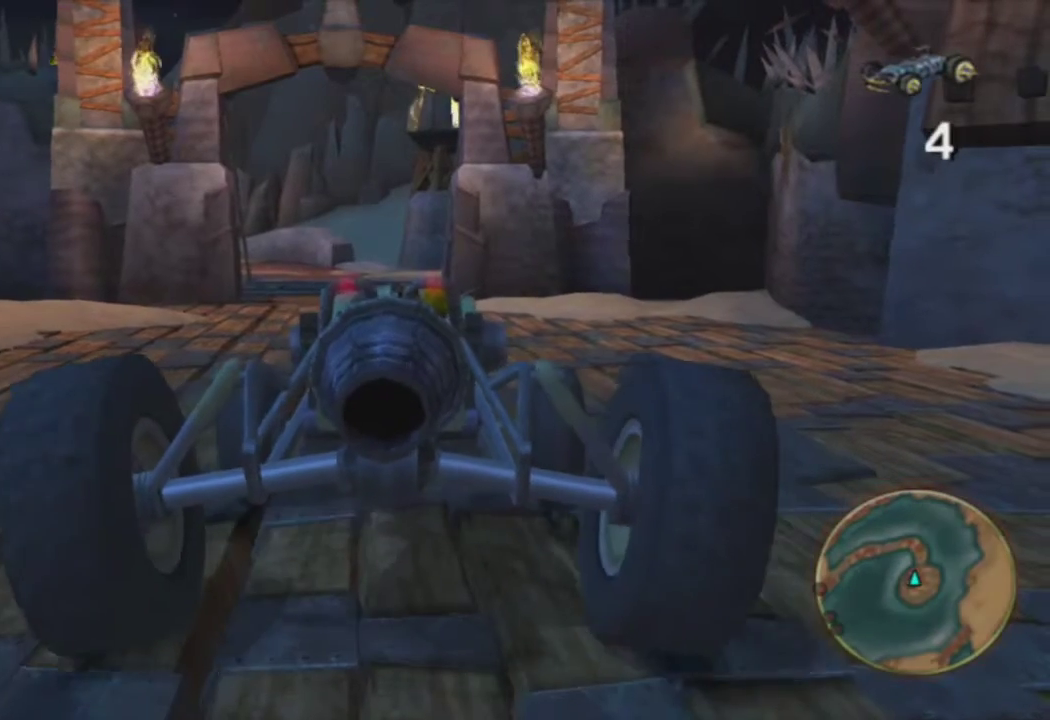
{"buttons": ["CROSS"], "left_stick": "center", "right_stick": "center", "events": [[150, "left_stick", "up-left"], [267, "left_stick", "center"]]}
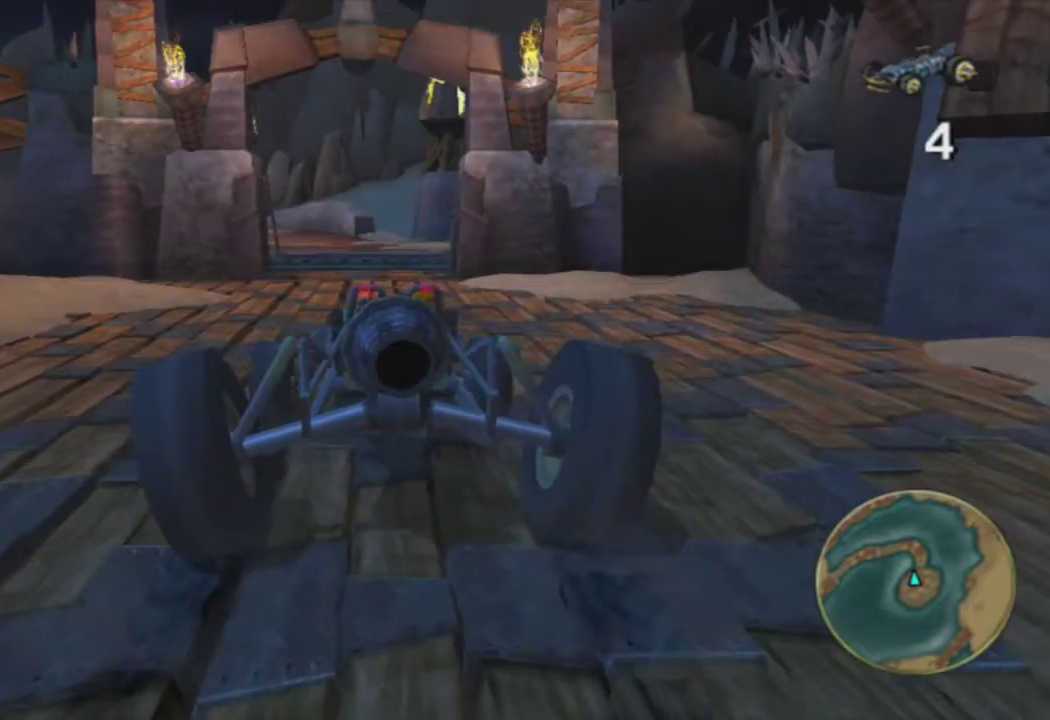
{"buttons": ["CROSS"], "left_stick": "center", "right_stick": "center", "events": []}
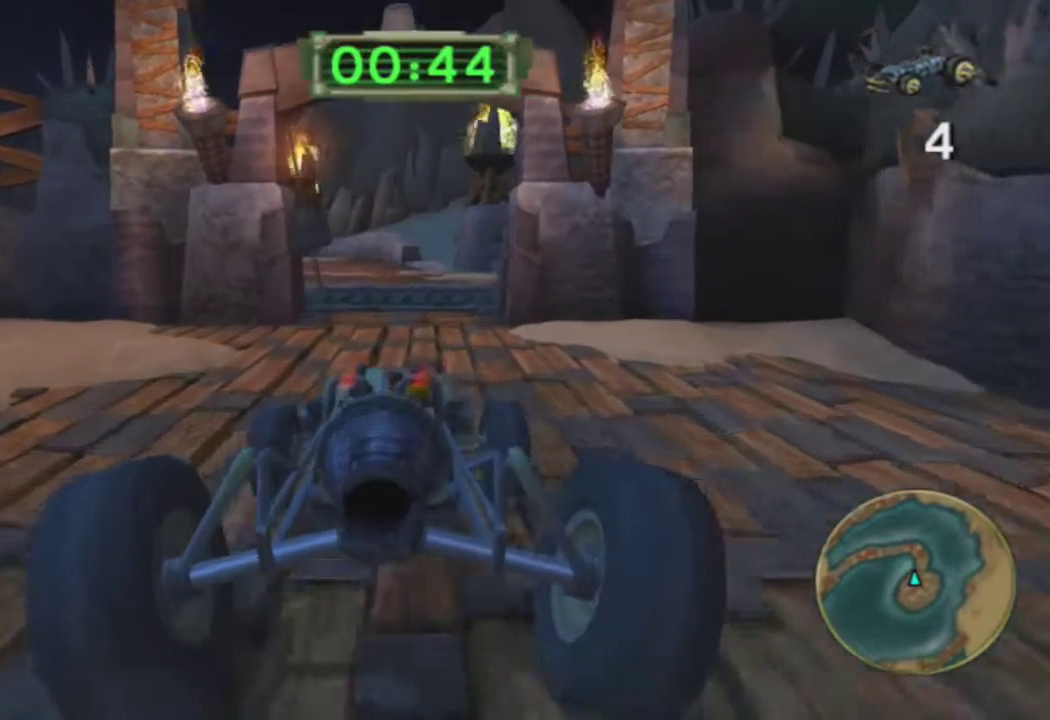
{"buttons": ["CROSS"], "left_stick": "center", "right_stick": "center", "events": [[17, "left_stick", "right"], [133, "left_stick", "center"]]}
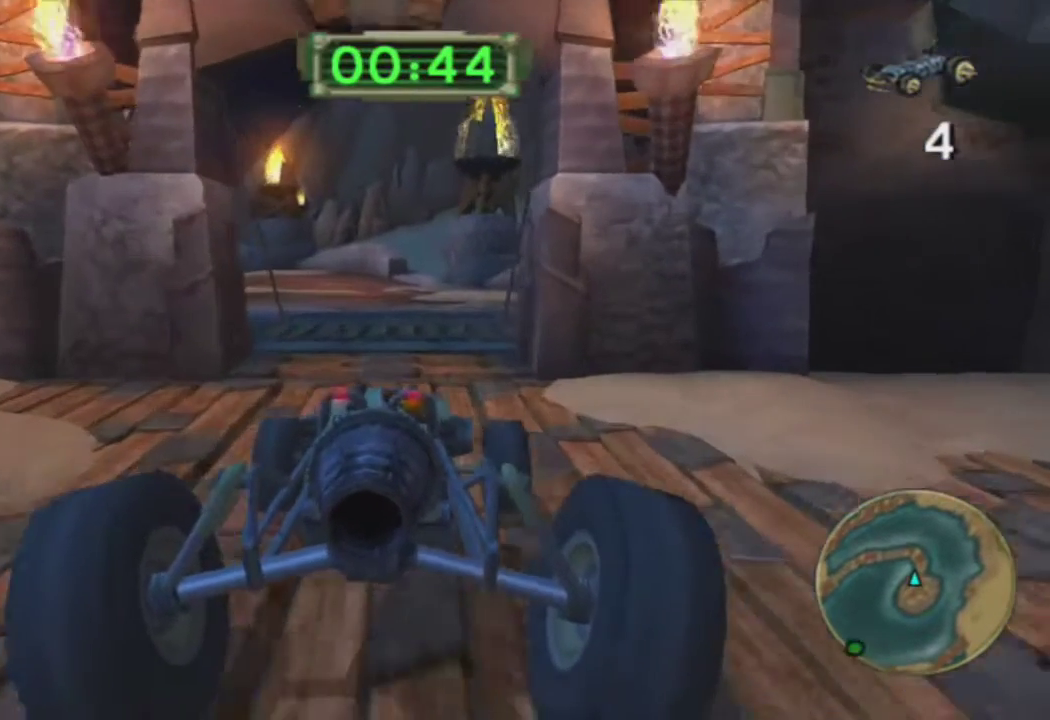
{"buttons": ["CROSS"], "left_stick": "left", "right_stick": "center", "events": [[500, "left_stick", "left"]]}
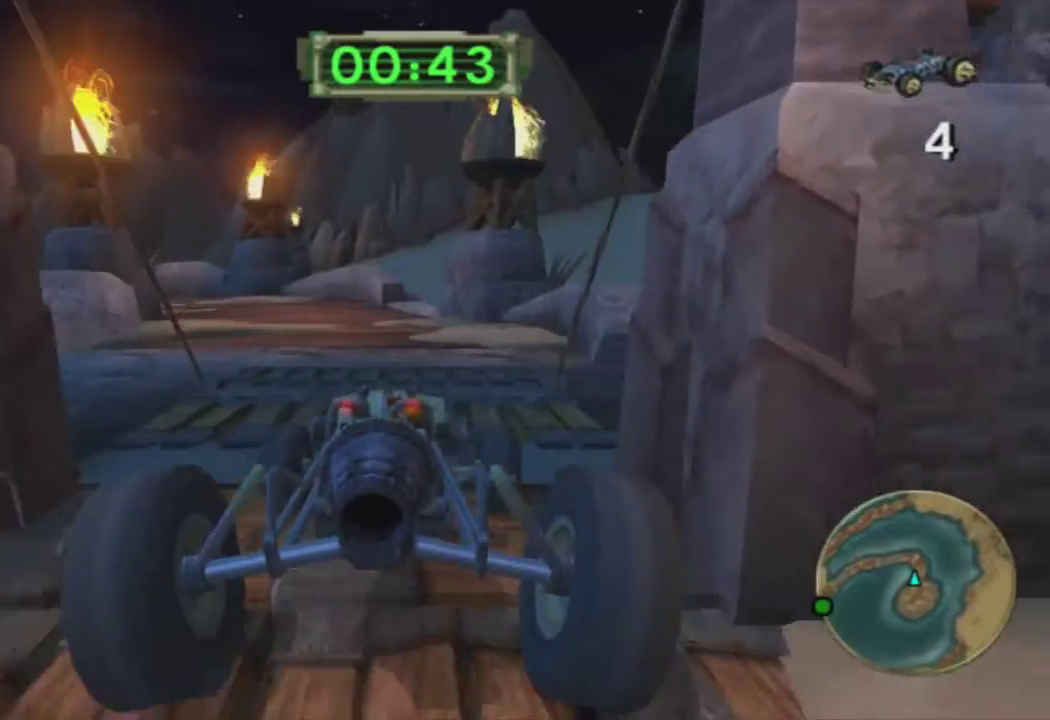
{"buttons": ["CROSS"], "left_stick": "center", "right_stick": "center", "events": [[117, "left_stick", "center"], [300, "left_stick", "left"], [400, "left_stick", "center"]]}
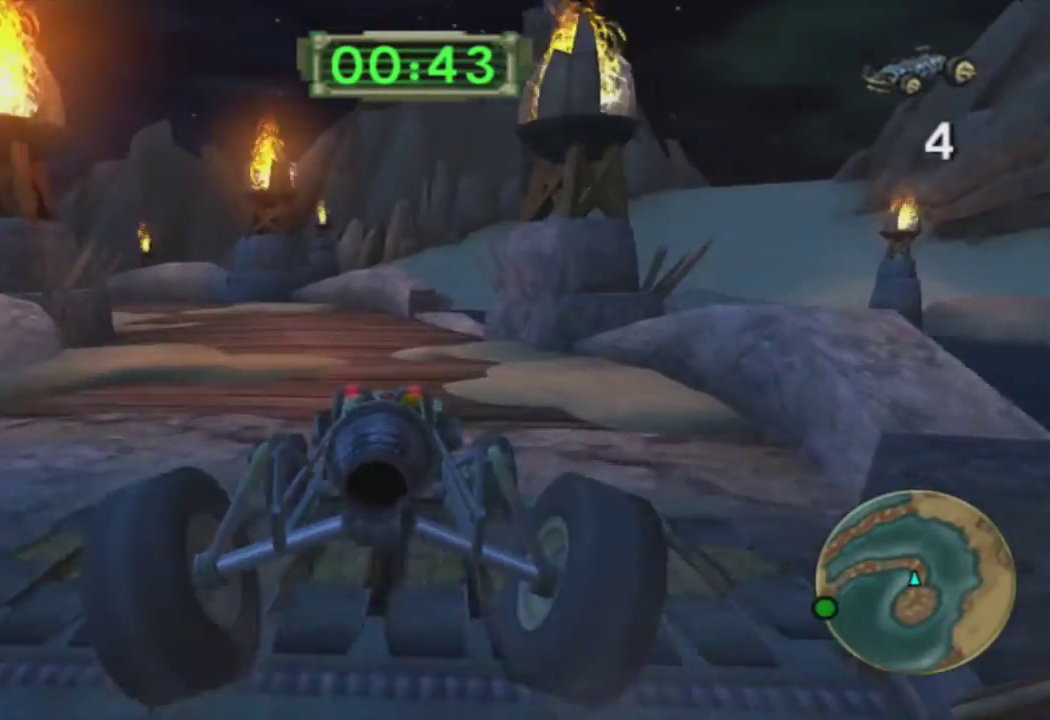
{"buttons": ["CROSS"], "left_stick": "center", "right_stick": "center", "events": [[67, "left_stick", "left"], [267, "left_stick", "center"], [400, "left_stick", "up-left"], [500, "left_stick", "center"]]}
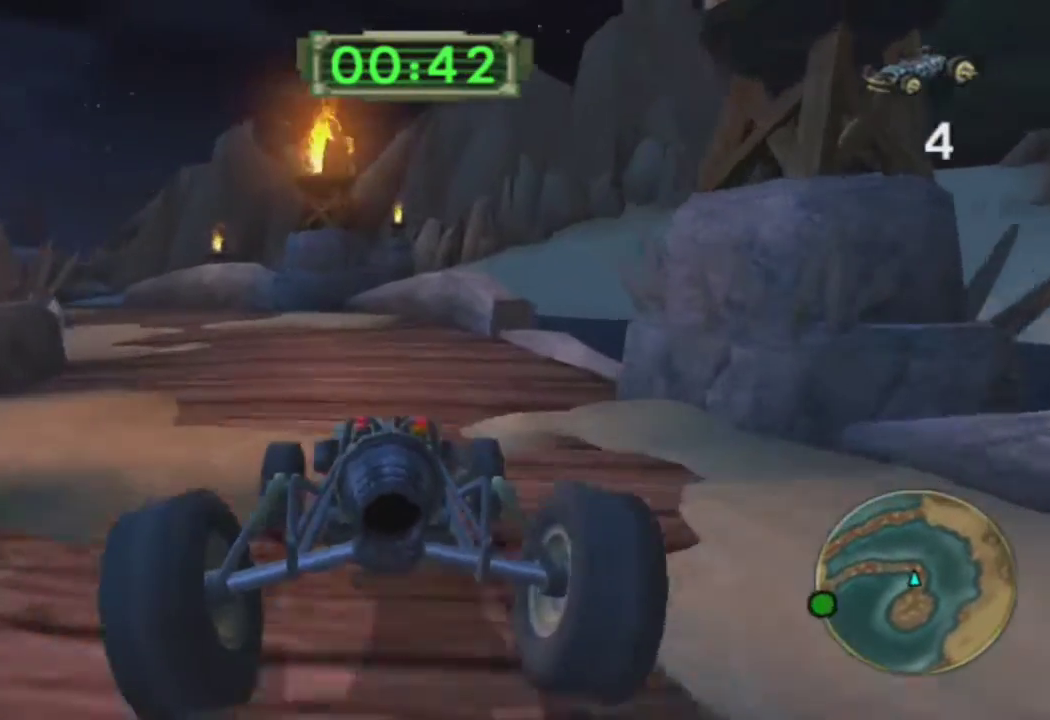
{"buttons": ["CROSS"], "left_stick": "up-left", "right_stick": "center", "events": [[83, "left_stick", "left"], [200, "left_stick", "center"], [317, "left_stick", "up-left"]]}
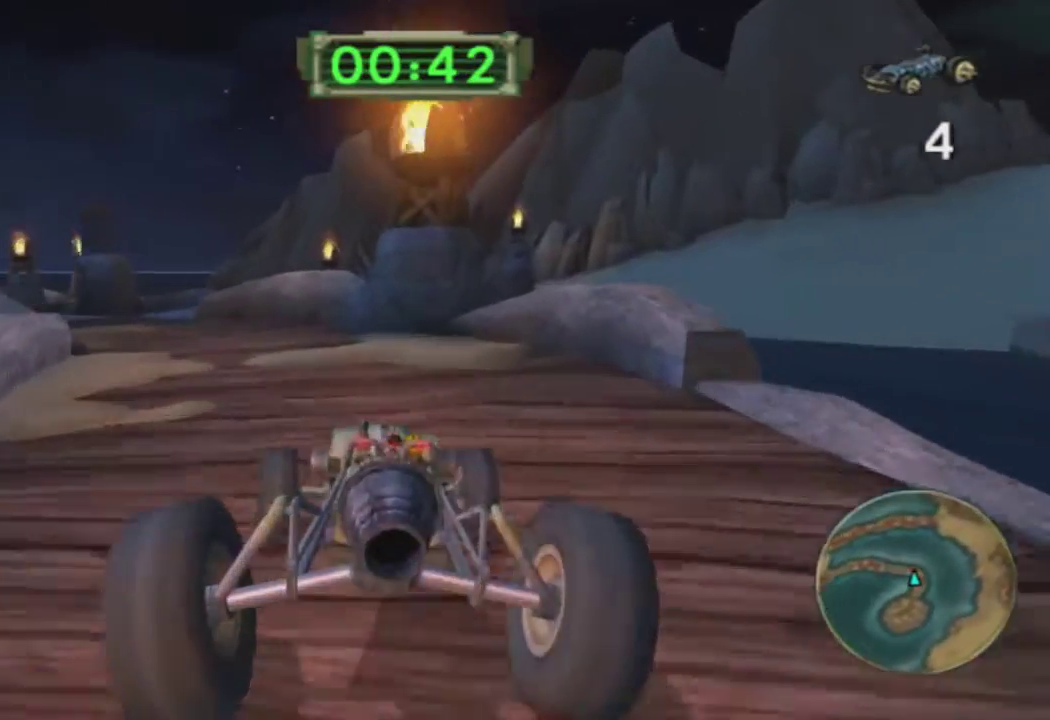
{"buttons": ["CROSS"], "left_stick": "left", "right_stick": "center", "events": [[100, "left_stick", "center"], [200, "left_stick", "up-left"], [333, "left_stick", "center"], [417, "left_stick", "left"]]}
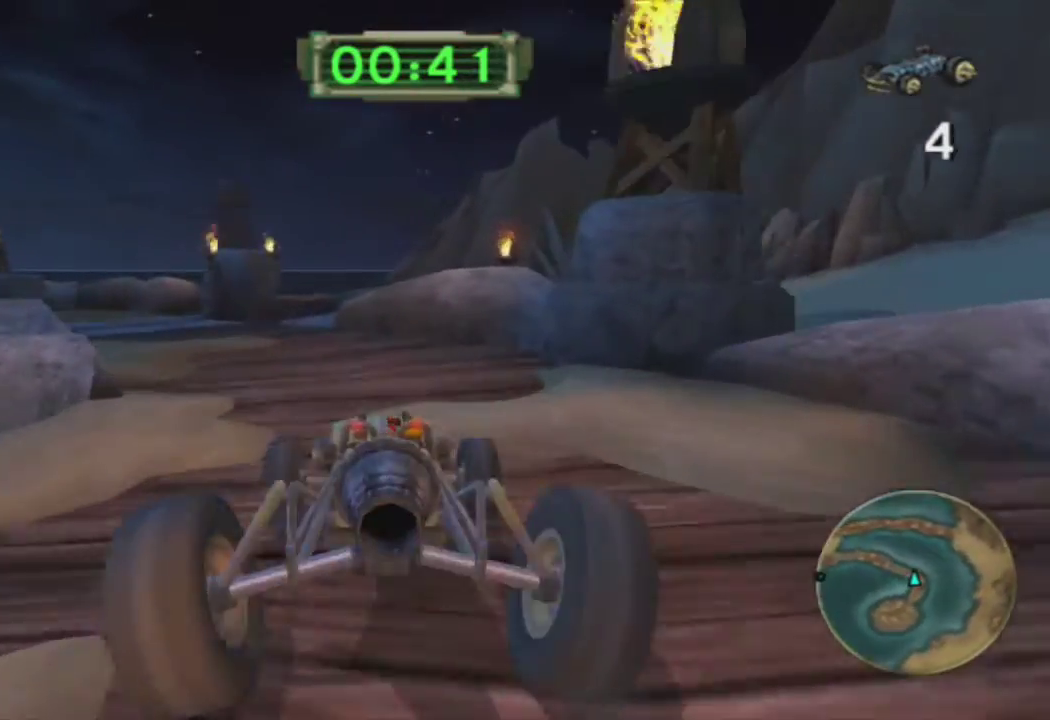
{"buttons": ["CROSS"], "left_stick": "center", "right_stick": "center", "events": [[50, "left_stick", "center"], [117, "left_stick", "up-left"], [167, "left_stick", "left"], [283, "left_stick", "center"], [333, "left_stick", "left"], [500, "left_stick", "center"]]}